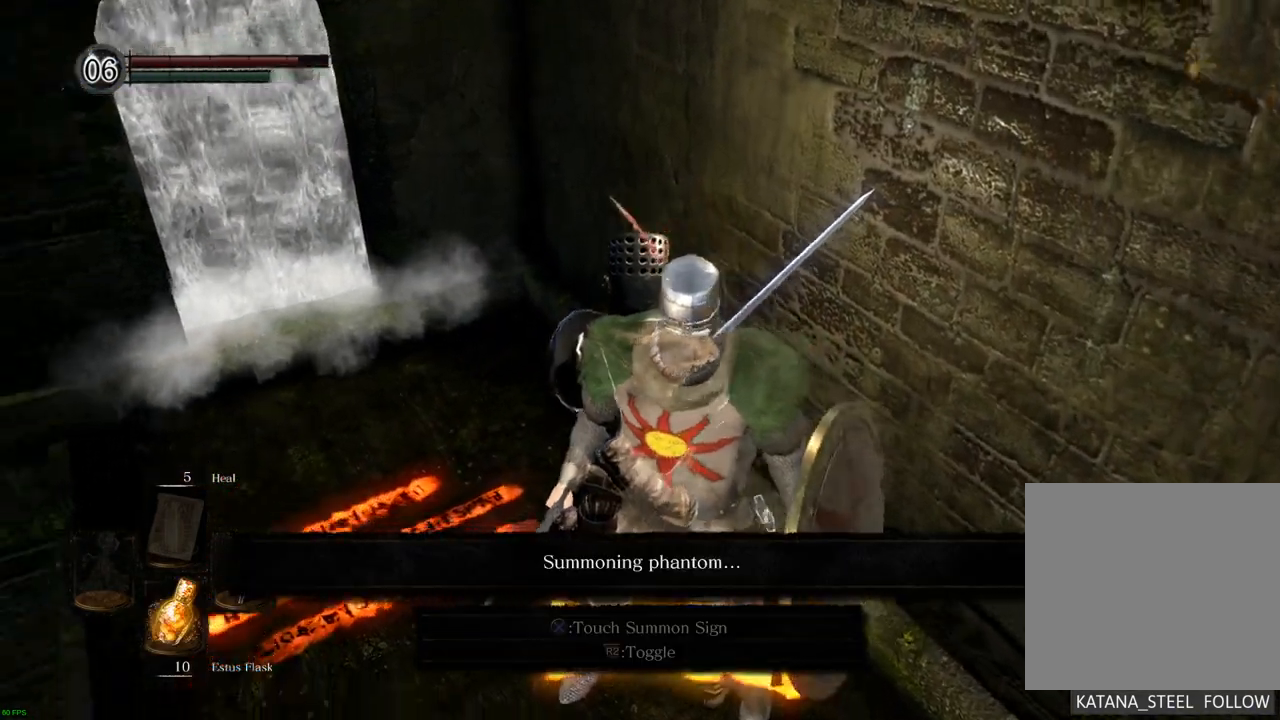
Gameplay with a controller (PlayStation layout); each line is a JSON object with the inputs held at the frame after it (dt_ms = milliseconds from this image to that frame). "events" lists button and stick changes between this image and that frame as [ms after this image, input, new state], when the widget could be followed in between. Not read: L3 R3.
{"dt_ms": 500, "buttons": [], "left_stick": "up-left", "right_stick": "left"}
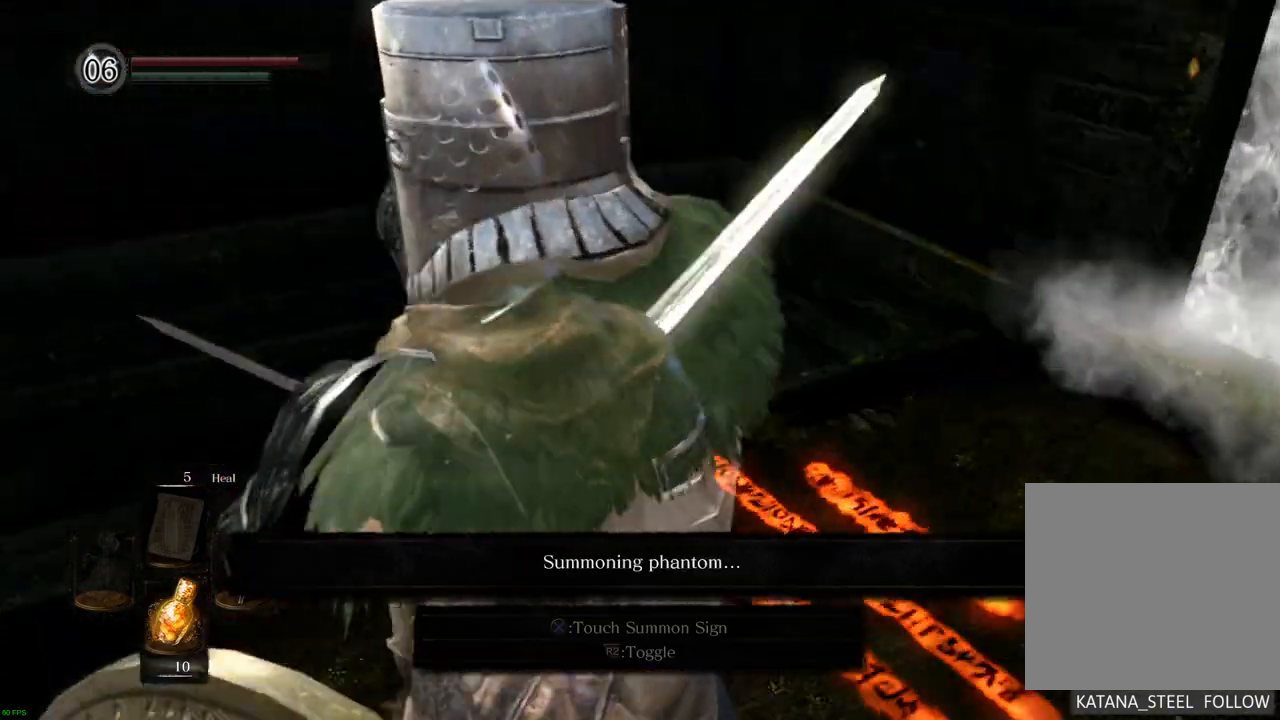
{"dt_ms": 500, "buttons": [], "left_stick": "center", "right_stick": "up", "events": [[67, "right_stick", "center"], [167, "left_stick", "center"], [267, "right_stick", "up"]]}
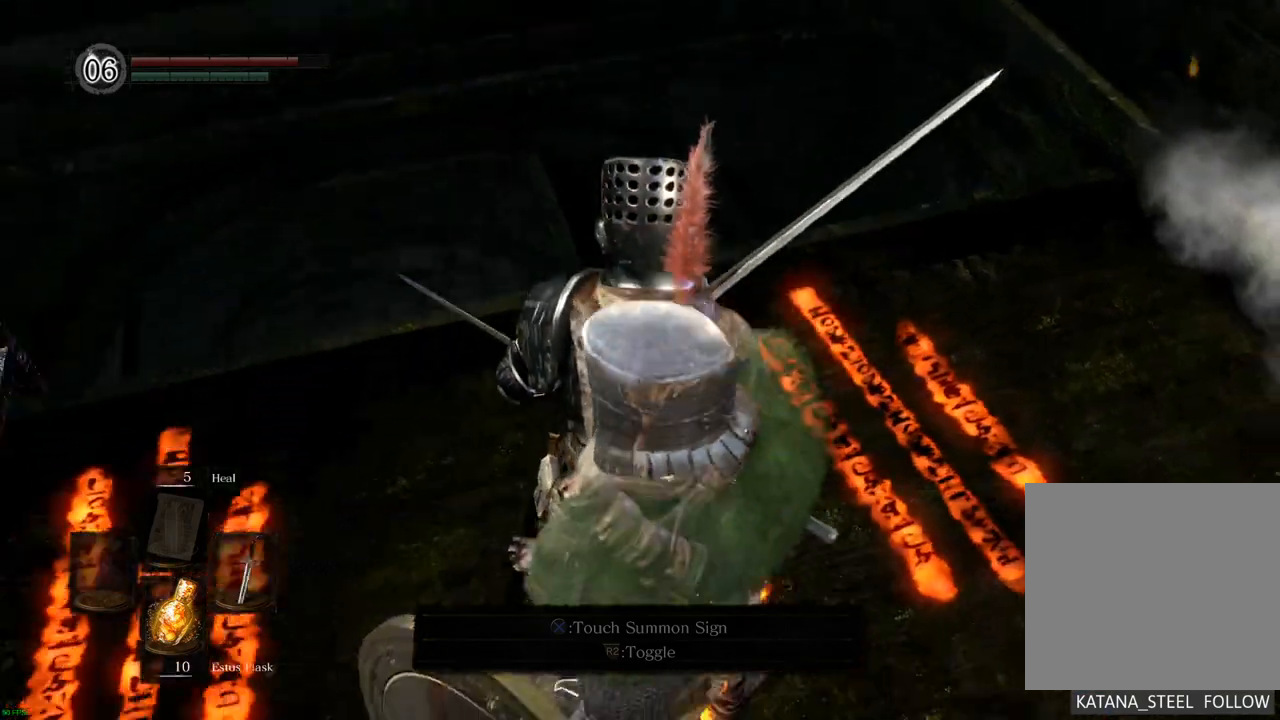
{"dt_ms": 1000, "buttons": [], "left_stick": "up", "right_stick": "center"}
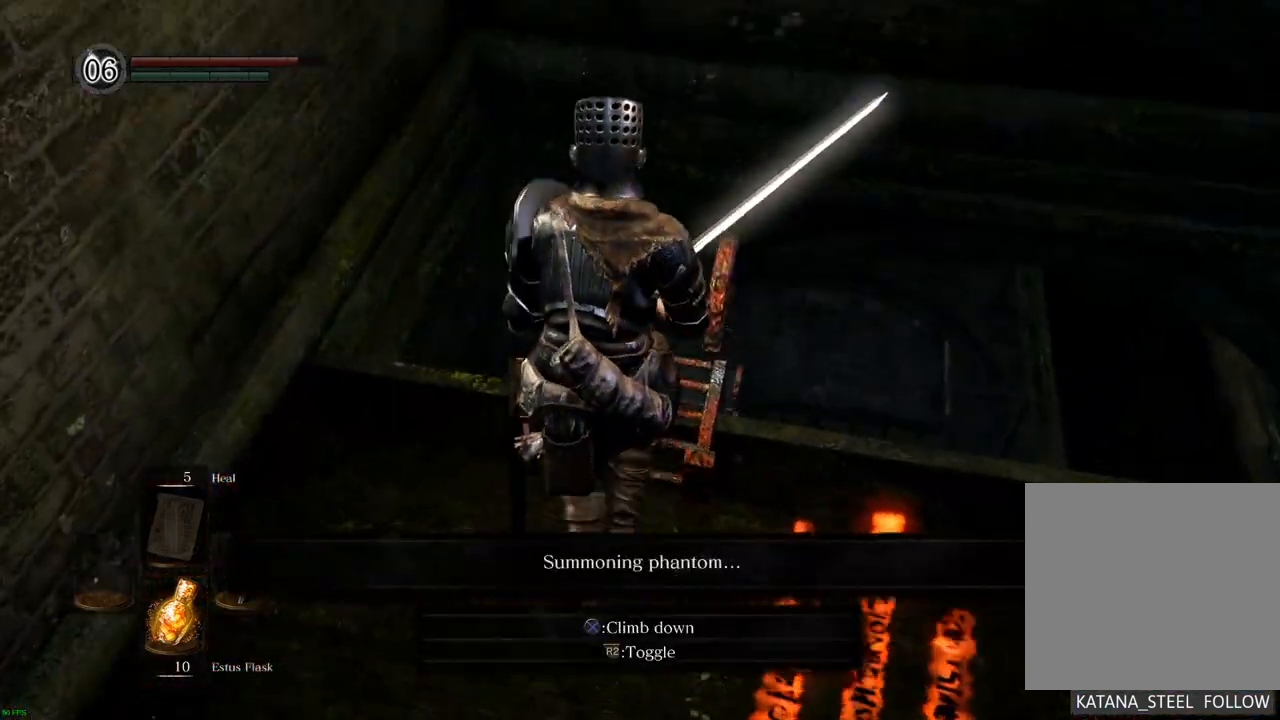
{"dt_ms": 500, "buttons": [], "left_stick": "center", "right_stick": "center", "events": [[117, "left_stick", "center"], [267, "CROSS", "down"], [350, "CROSS", "up"]]}
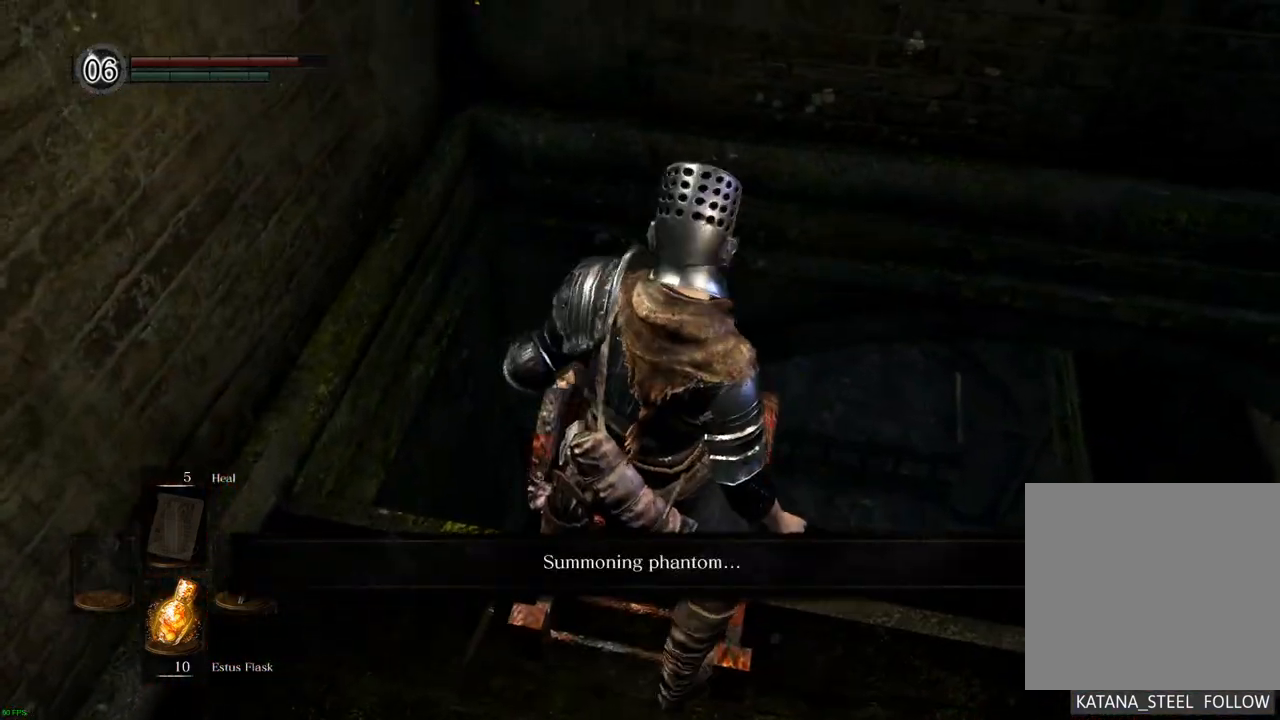
{"dt_ms": 500, "buttons": [], "left_stick": "down", "right_stick": "center", "events": [[500, "left_stick", "down"]]}
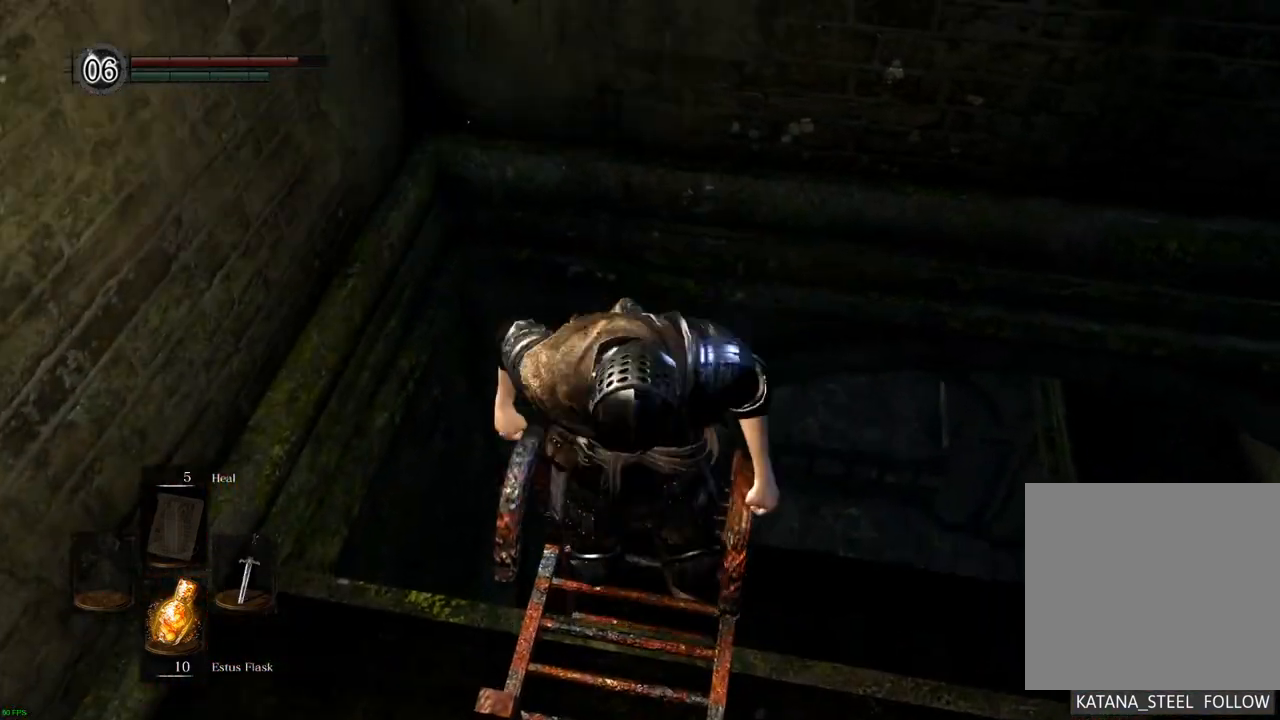
{"dt_ms": 500, "buttons": [], "left_stick": "down", "right_stick": "left", "events": [[50, "right_stick", "left"]]}
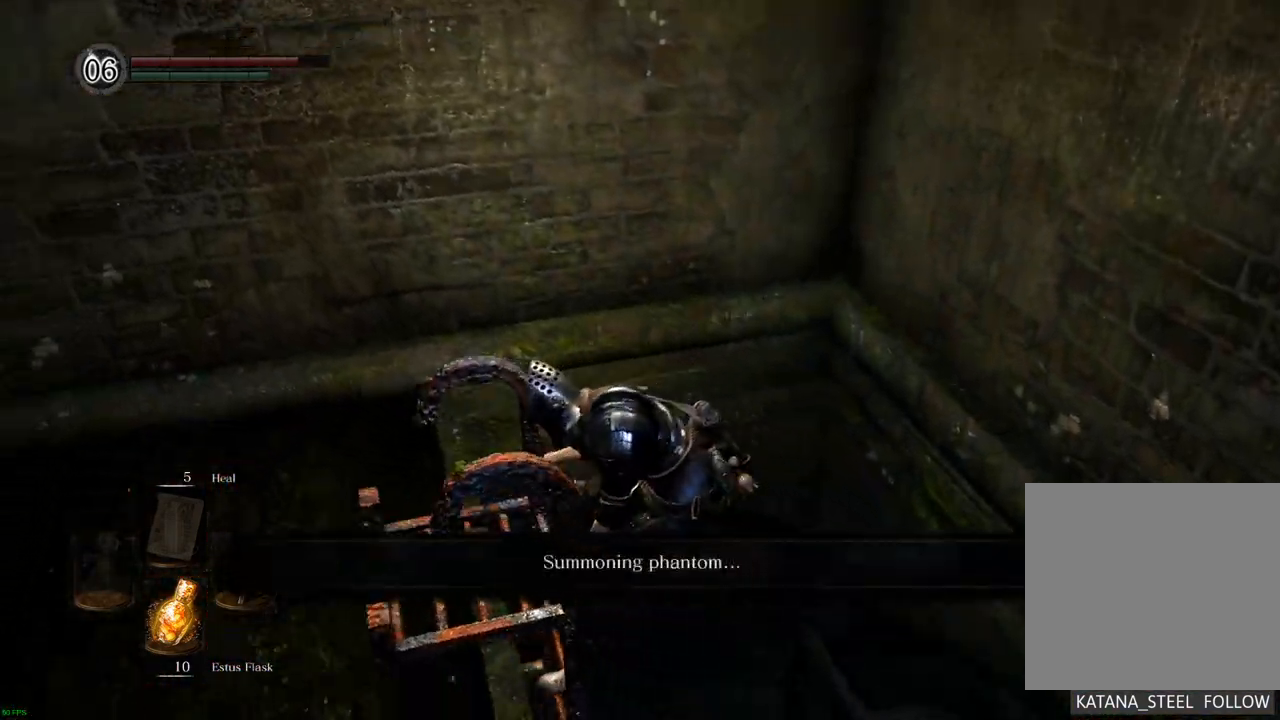
{"dt_ms": 500, "buttons": [], "left_stick": "down", "right_stick": "left", "events": []}
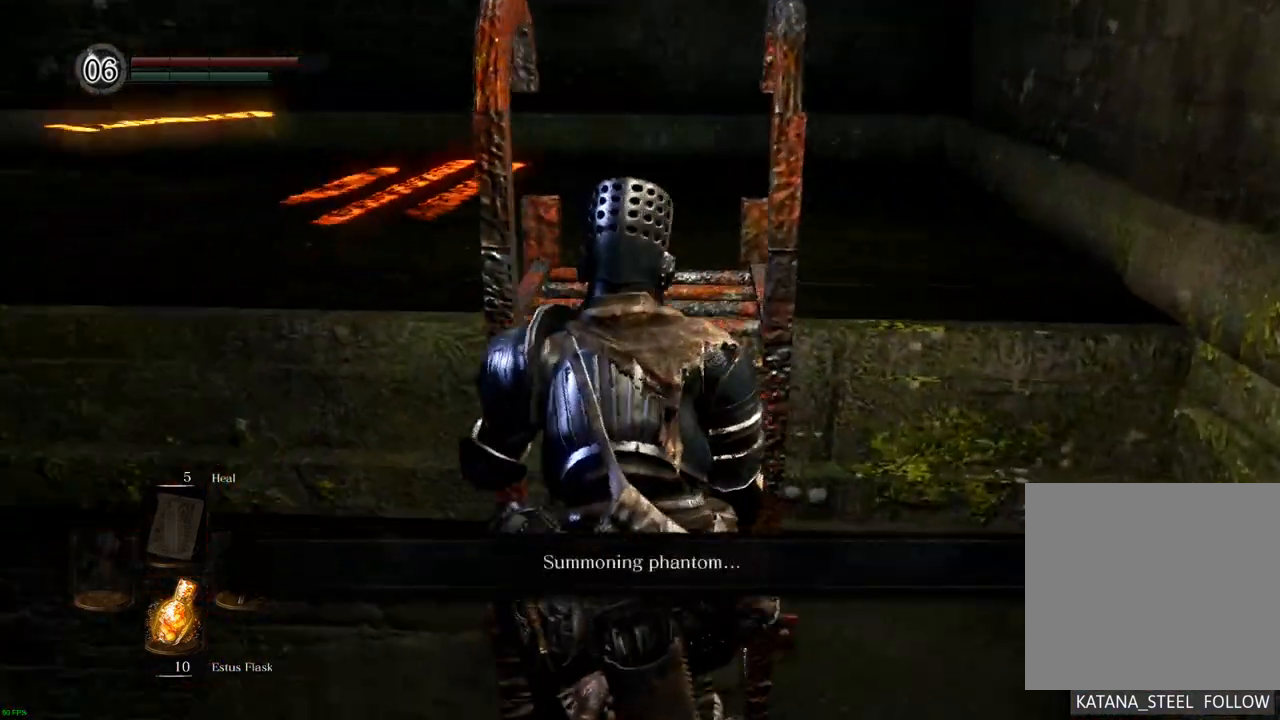
{"dt_ms": 500, "buttons": [], "left_stick": "down", "right_stick": "center", "events": [[350, "right_stick", "center"]]}
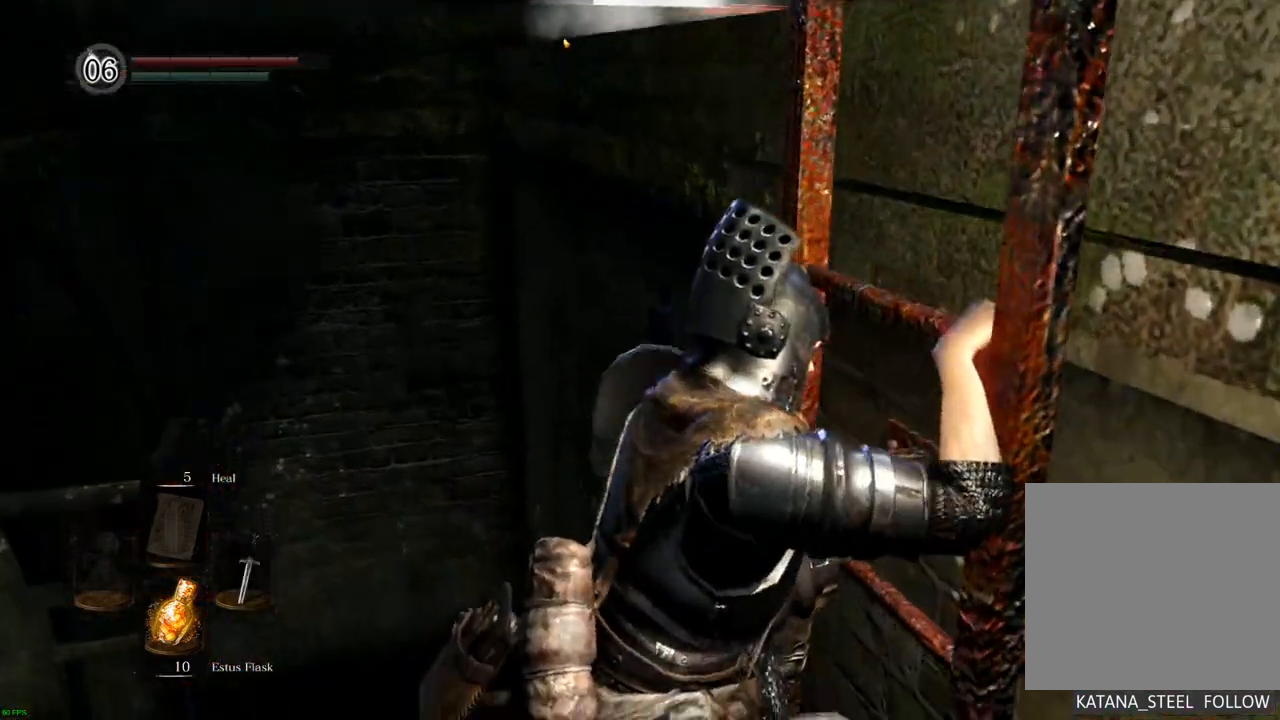
{"dt_ms": 500, "buttons": [], "left_stick": "down", "right_stick": "center", "events": [[100, "CROSS", "down"], [167, "CROSS", "up"], [250, "right_stick", "down"], [450, "right_stick", "center"]]}
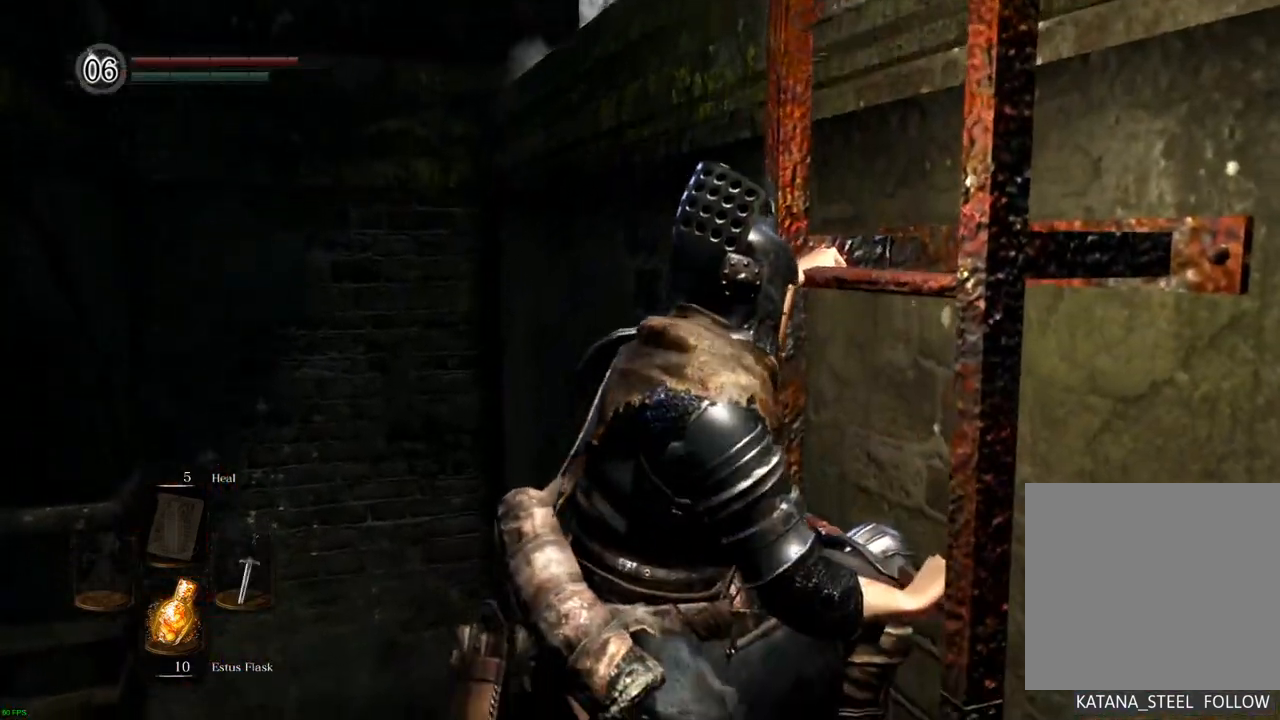
{"dt_ms": 500, "buttons": [], "left_stick": "down", "right_stick": "center", "events": [[83, "right_stick", "up"], [283, "R1", "down"], [367, "R1", "up"], [450, "right_stick", "center"]]}
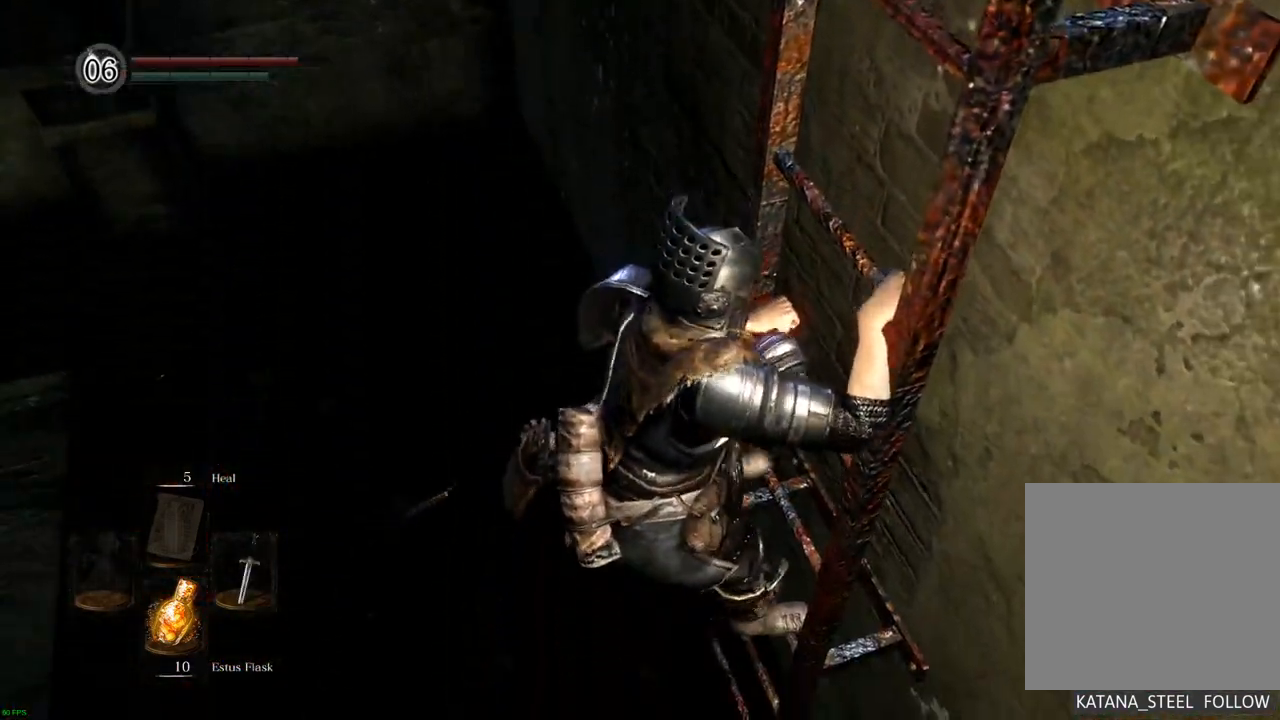
{"dt_ms": 500, "buttons": [], "left_stick": "down", "right_stick": "center", "events": [[233, "right_stick", "up-left"], [400, "right_stick", "center"]]}
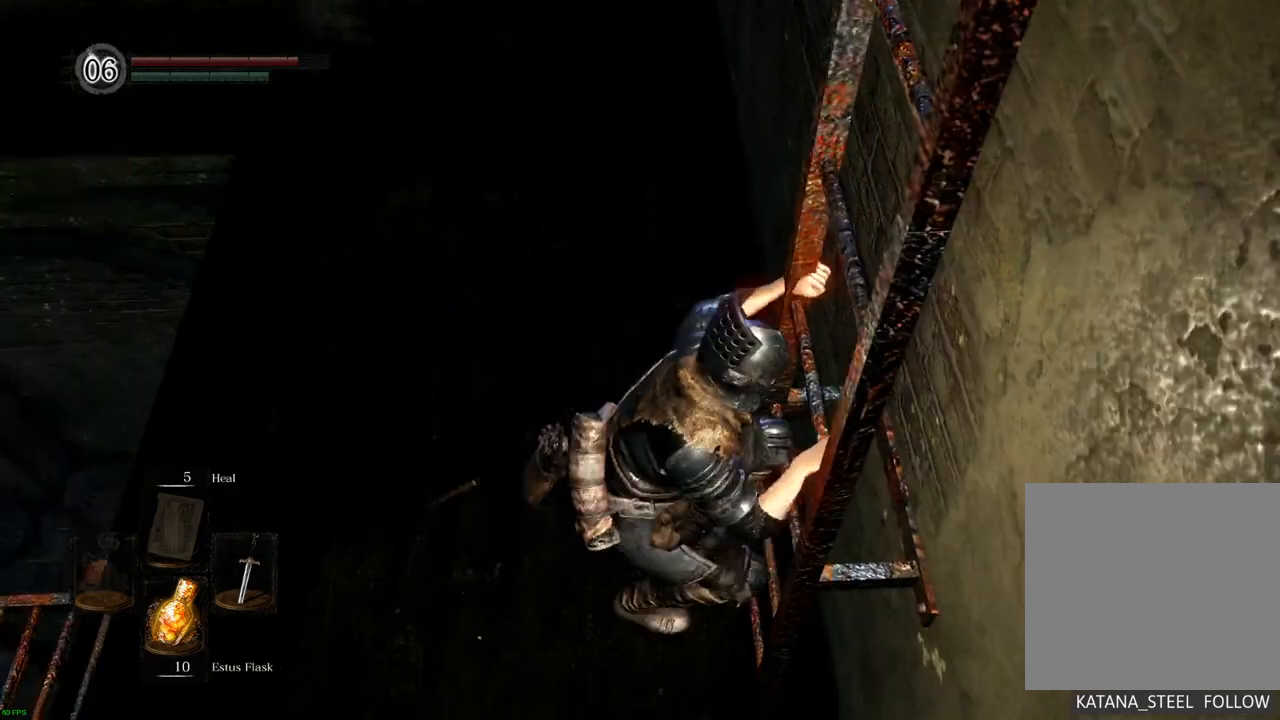
{"dt_ms": 1000, "buttons": [], "left_stick": "up", "right_stick": "center"}
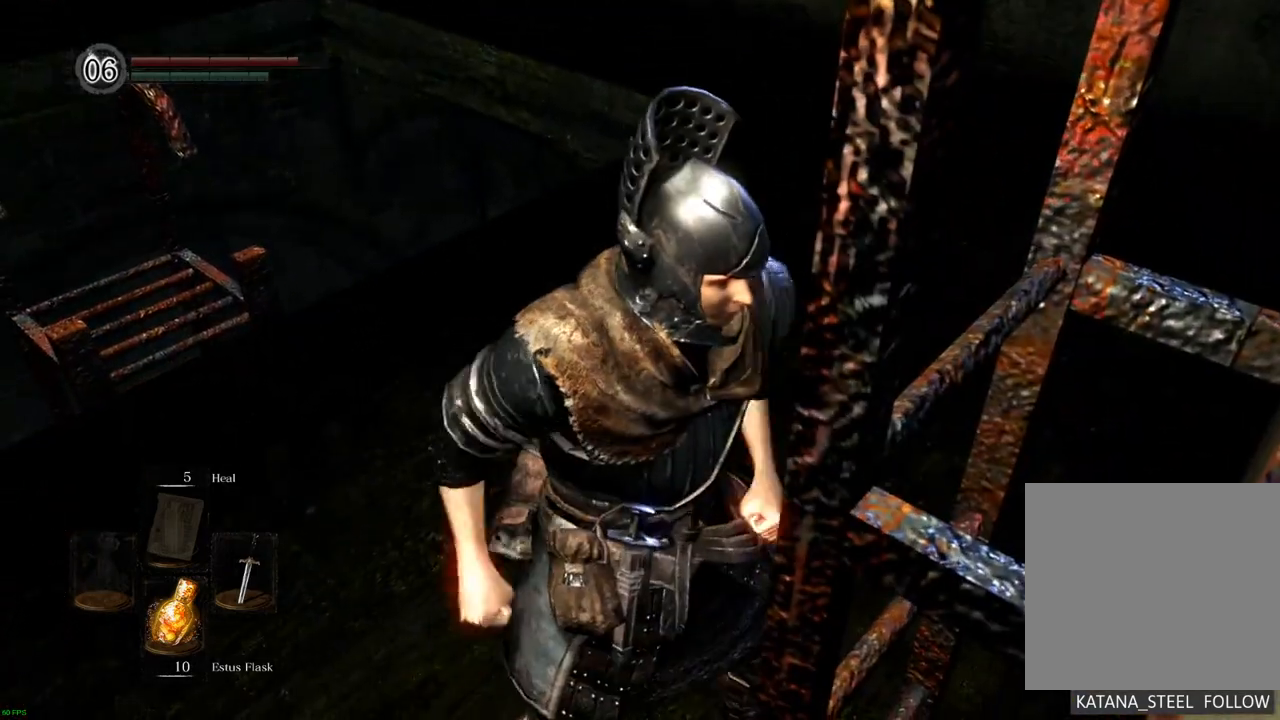
{"dt_ms": 500, "buttons": [], "left_stick": "up", "right_stick": "center", "events": []}
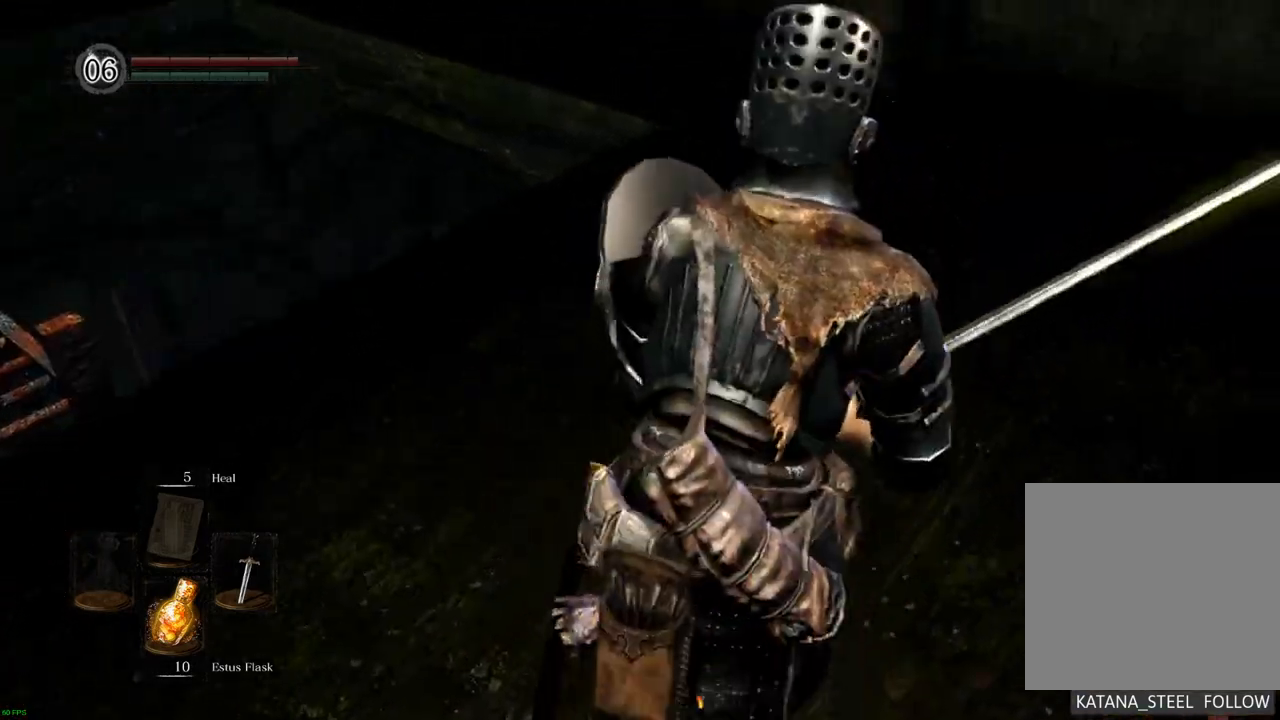
{"dt_ms": 500, "buttons": [], "left_stick": "up-right", "right_stick": "center"}
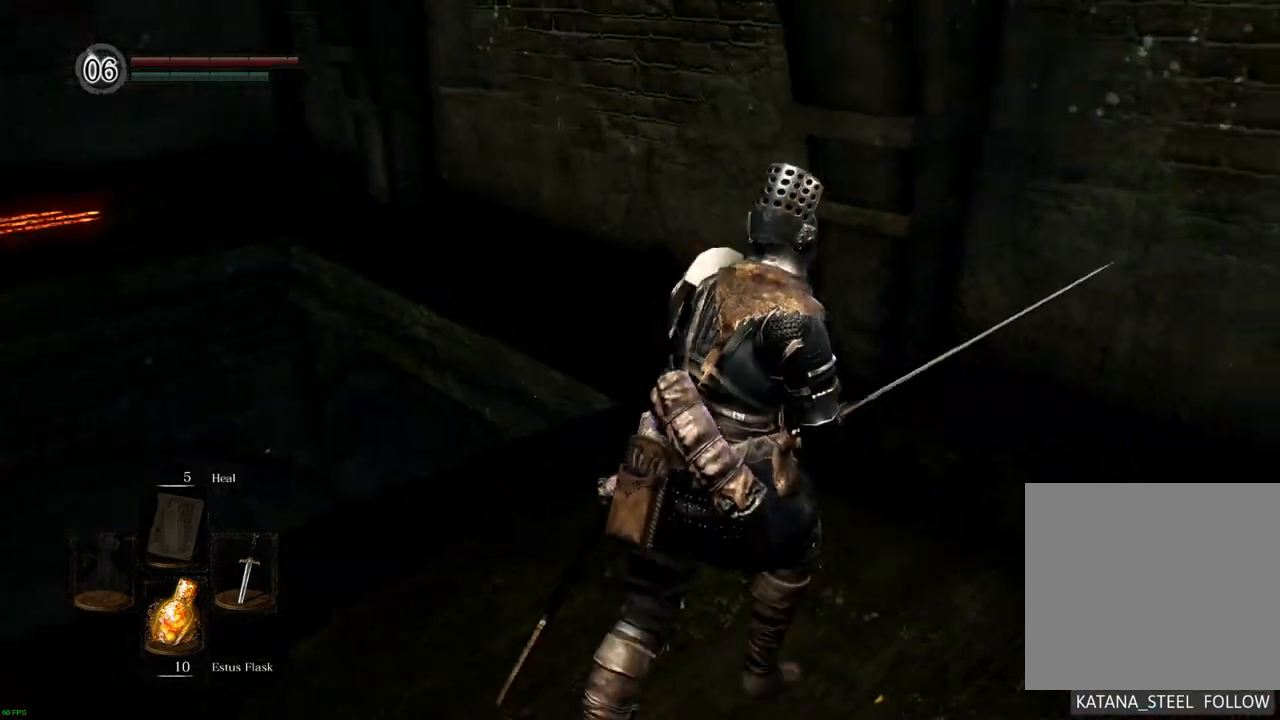
{"dt_ms": 500, "buttons": [], "left_stick": "up", "right_stick": "left", "events": [[117, "right_stick", "left"], [250, "left_stick", "up"]]}
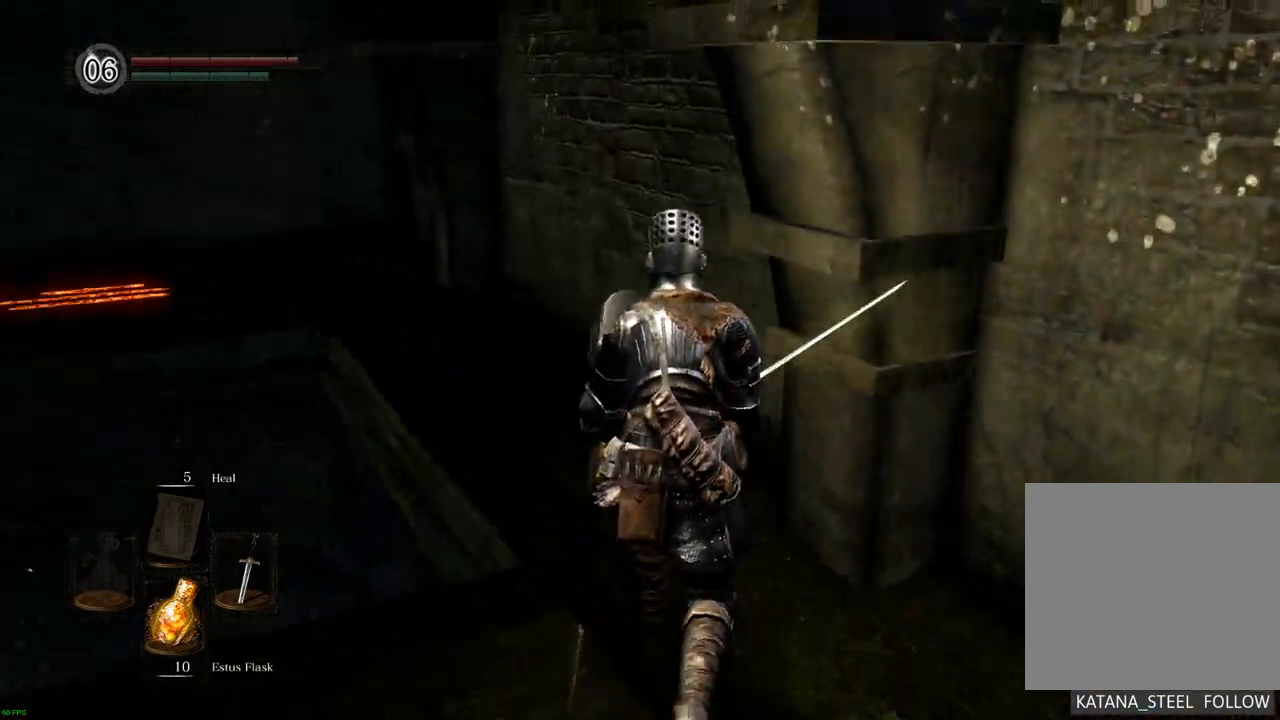
{"dt_ms": 500, "buttons": [], "left_stick": "up", "right_stick": "left", "events": [[200, "right_stick", "center"], [433, "right_stick", "left"]]}
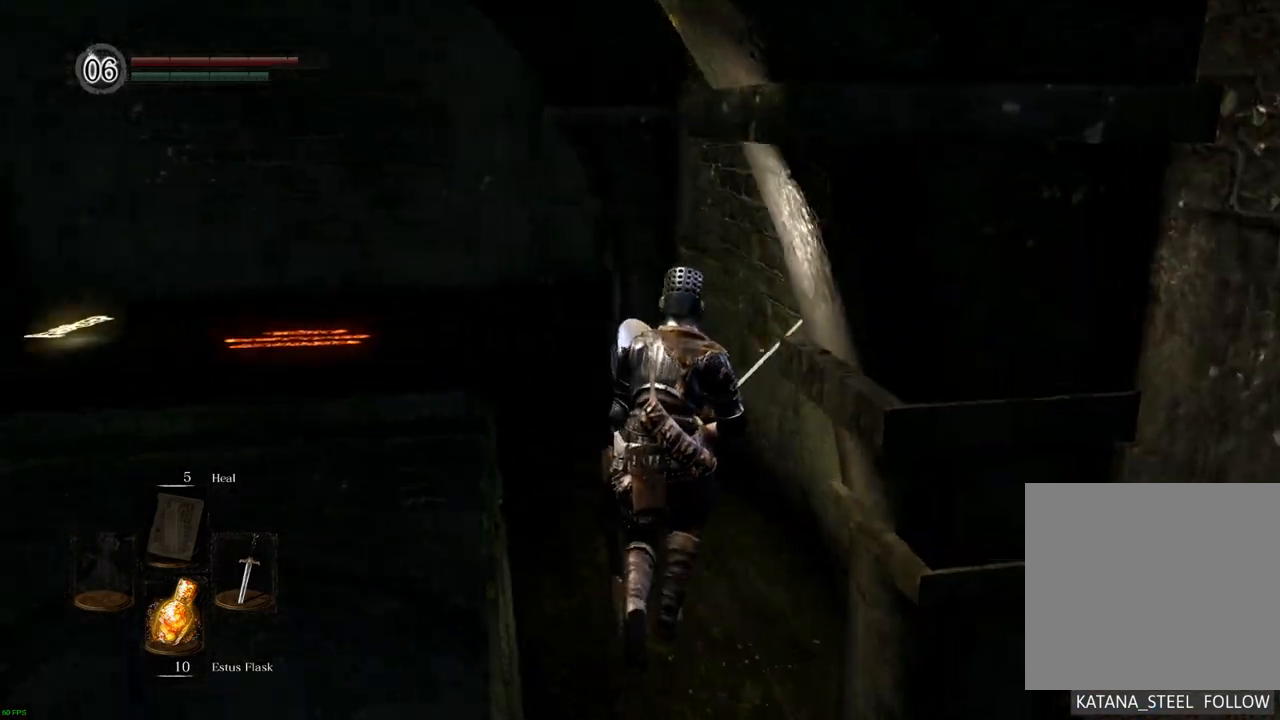
{"dt_ms": 500, "buttons": [], "left_stick": "up", "right_stick": "center", "events": [[100, "right_stick", "center"]]}
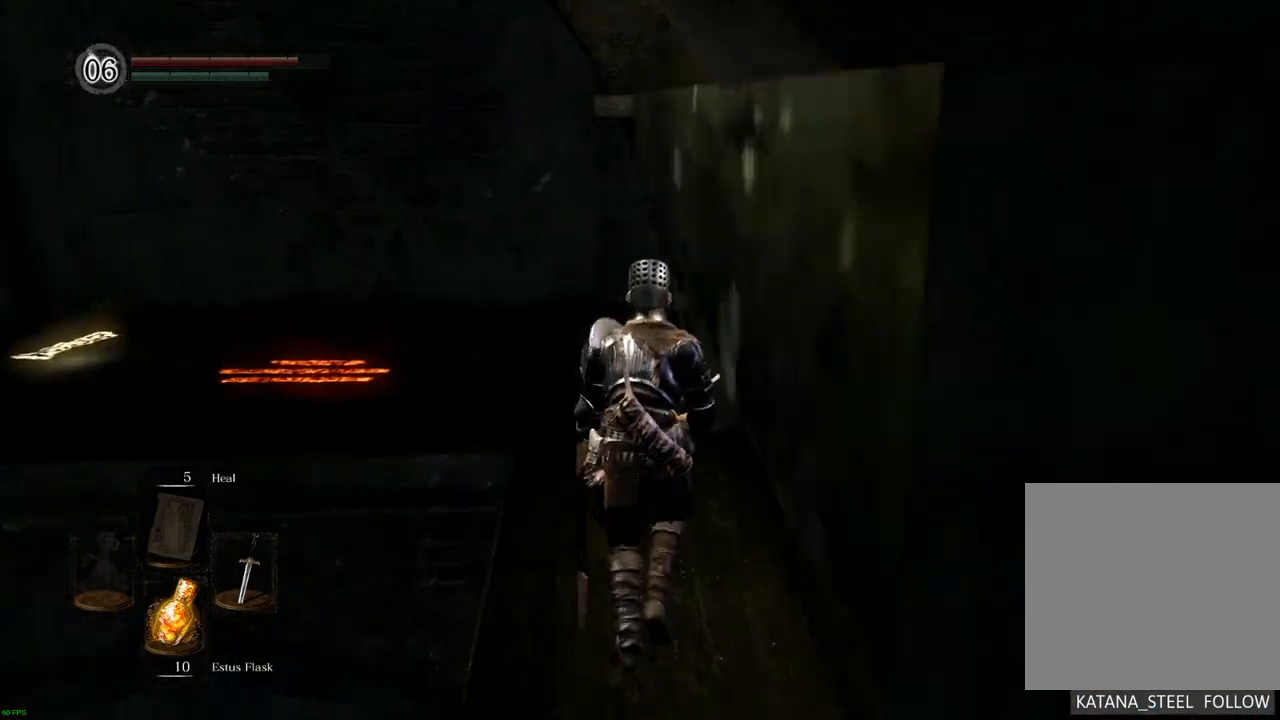
{"dt_ms": 500, "buttons": [], "left_stick": "up", "right_stick": "up-left", "events": [[17, "right_stick", "left"], [250, "right_stick", "up-left"]]}
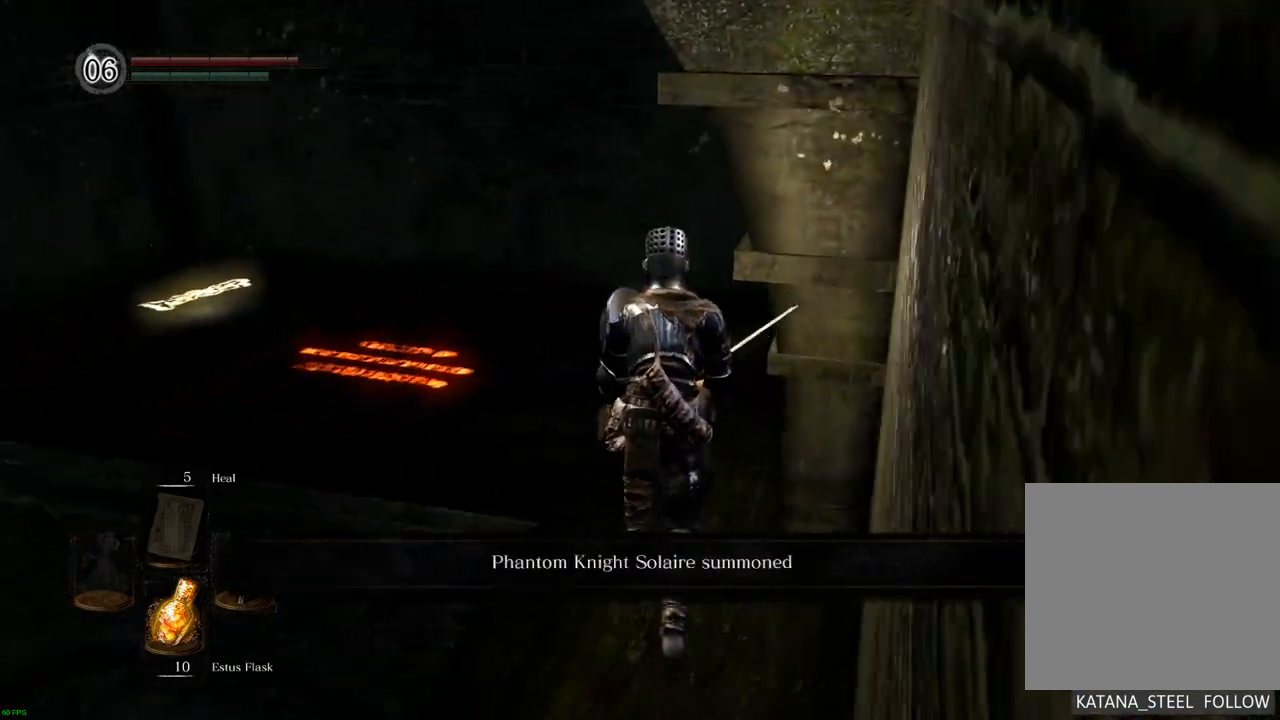
{"dt_ms": 500, "buttons": [], "left_stick": "up", "right_stick": "left", "events": [[100, "right_stick", "center"], [250, "right_stick", "left"]]}
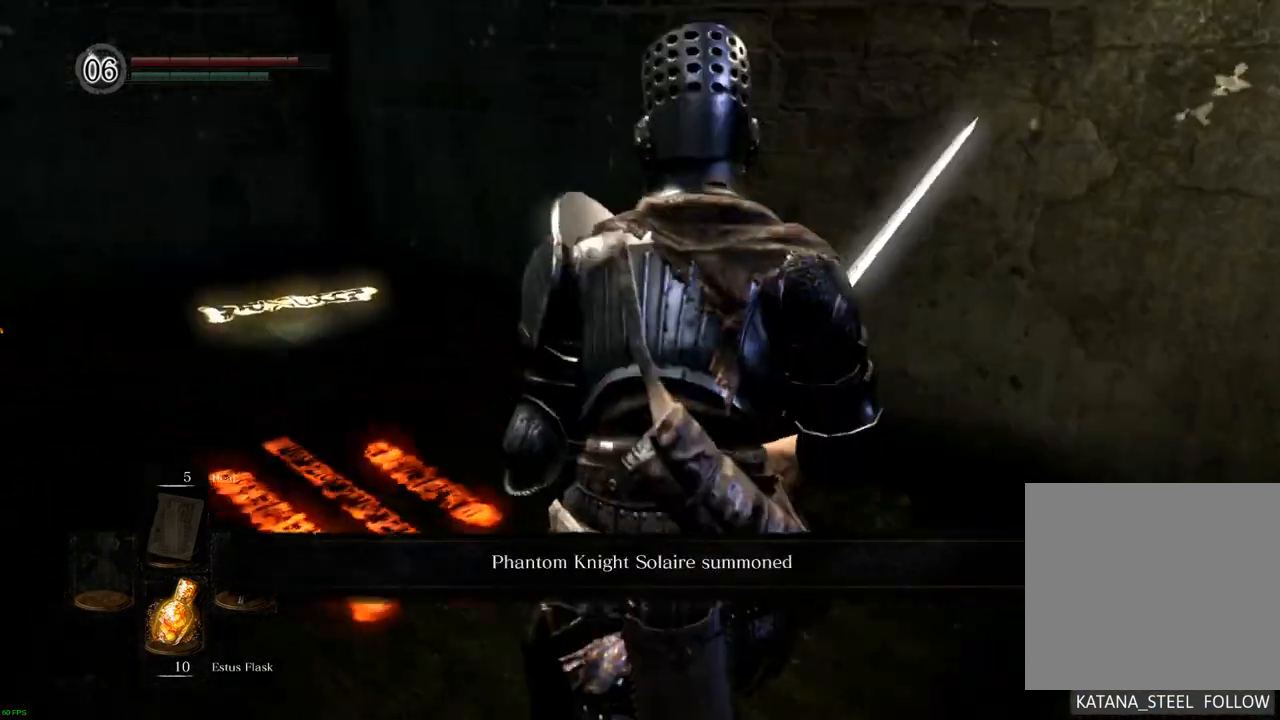
{"dt_ms": 500, "buttons": [], "left_stick": "up", "right_stick": "left", "events": []}
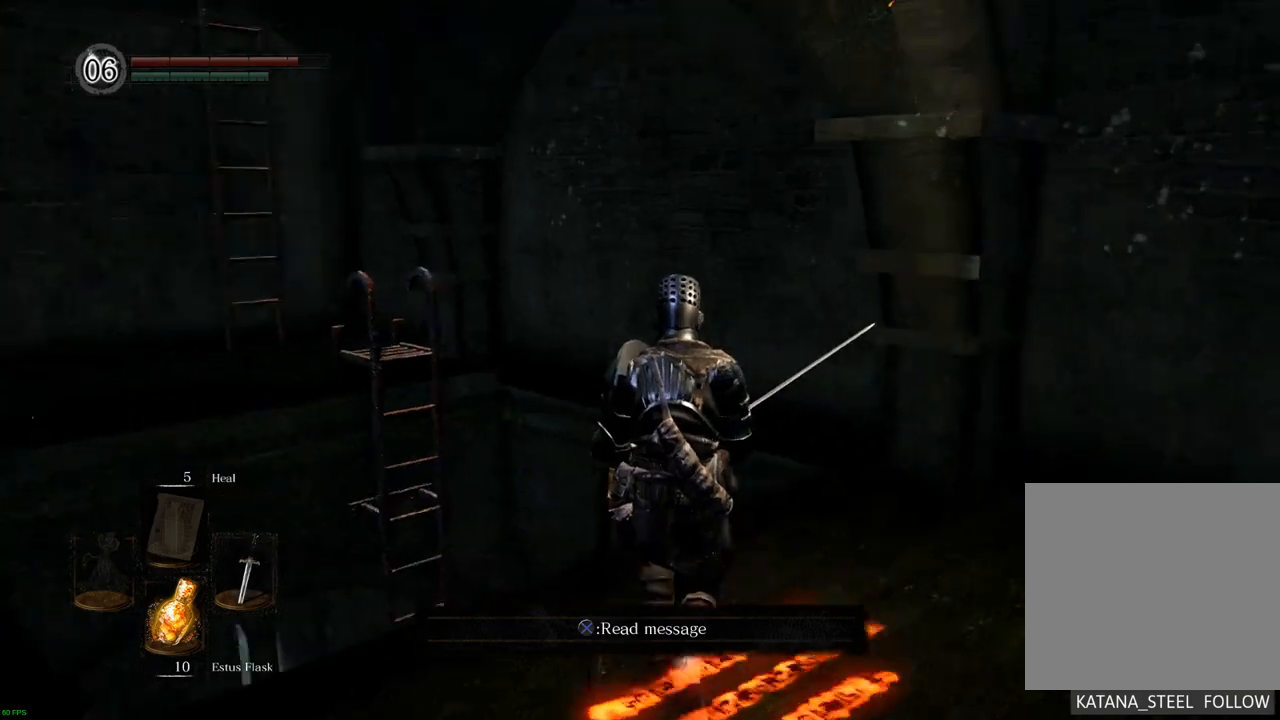
{"dt_ms": 500, "buttons": [], "left_stick": "center", "right_stick": "down-left", "events": [[133, "right_stick", "center"], [167, "left_stick", "center"], [283, "right_stick", "left"], [333, "right_stick", "down-left"]]}
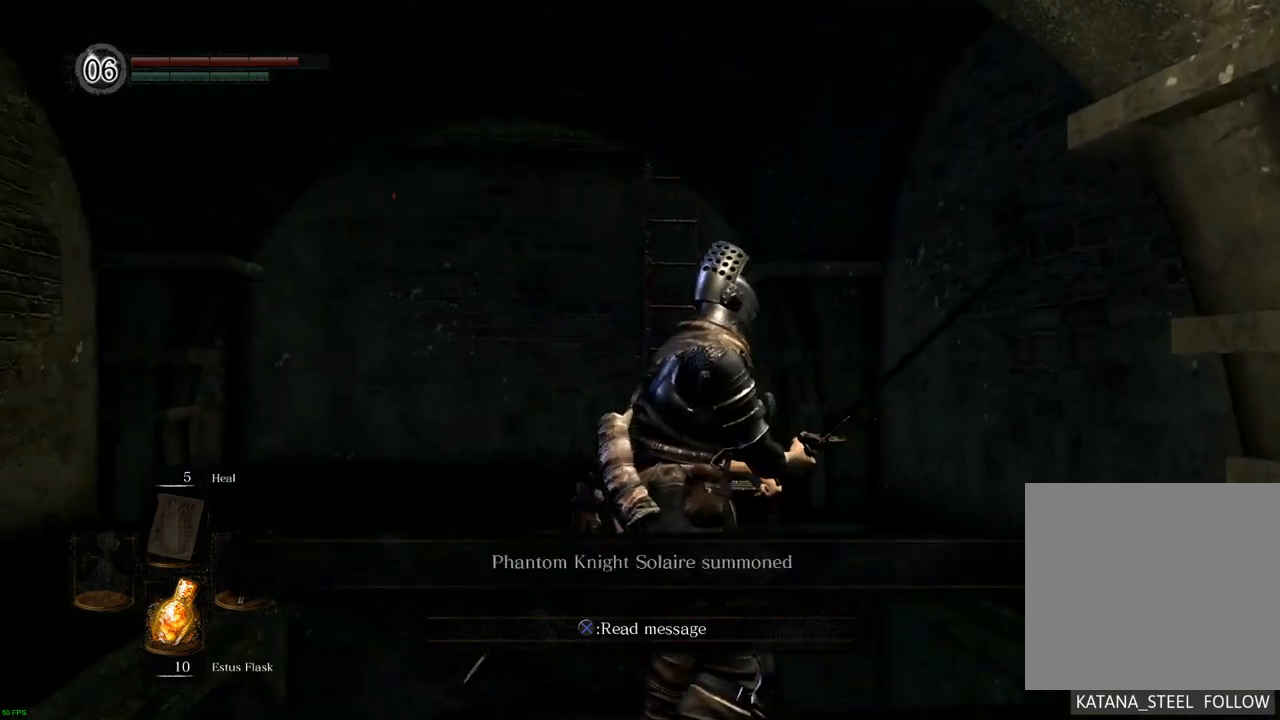
{"dt_ms": 500, "buttons": [], "left_stick": "center", "right_stick": "down-left", "events": [[67, "right_stick", "center"], [317, "right_stick", "left"], [367, "right_stick", "down-left"]]}
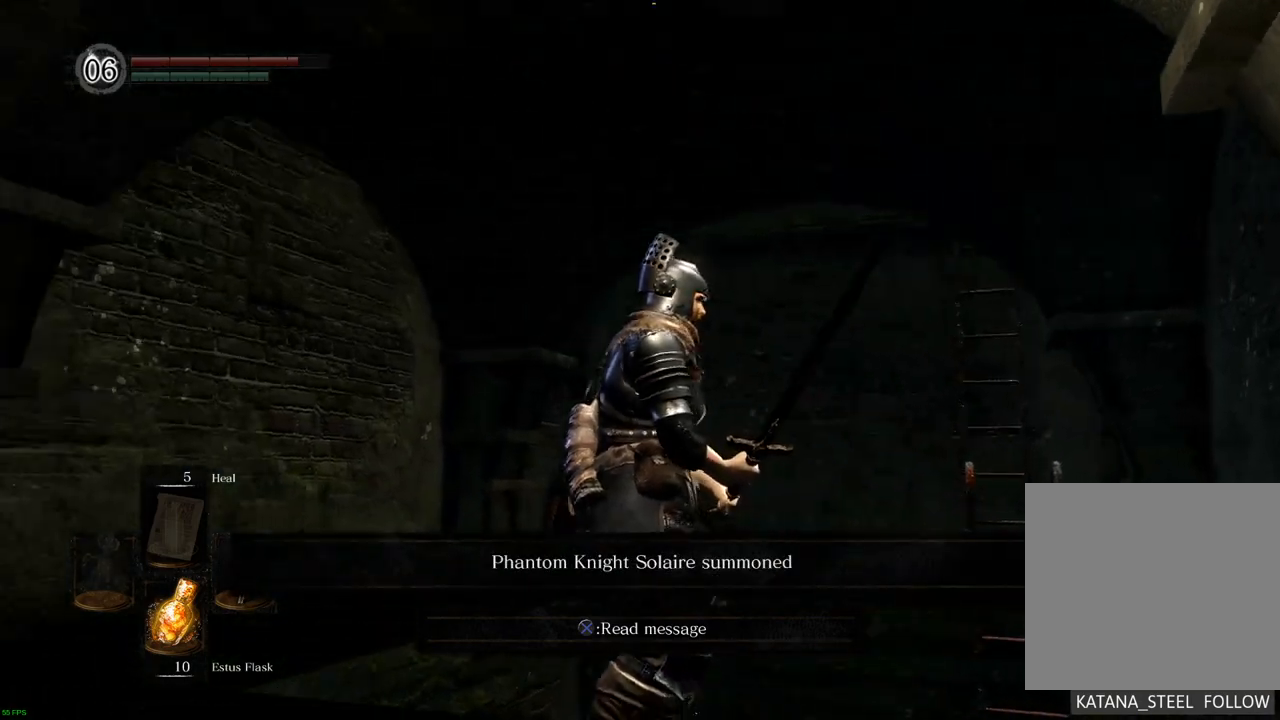
{"dt_ms": 500, "buttons": [], "left_stick": "center", "right_stick": "center", "events": [[100, "right_stick", "down"], [283, "right_stick", "center"]]}
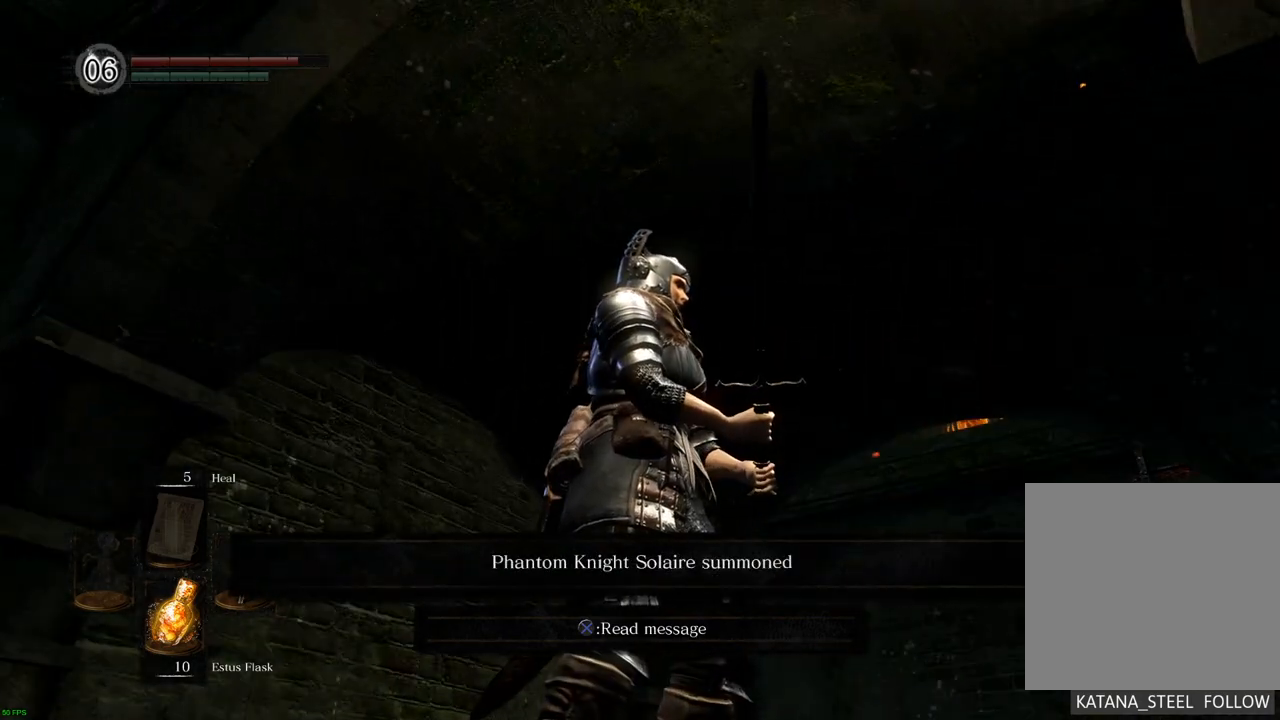
{"dt_ms": 500, "buttons": [], "left_stick": "center", "right_stick": "center", "events": []}
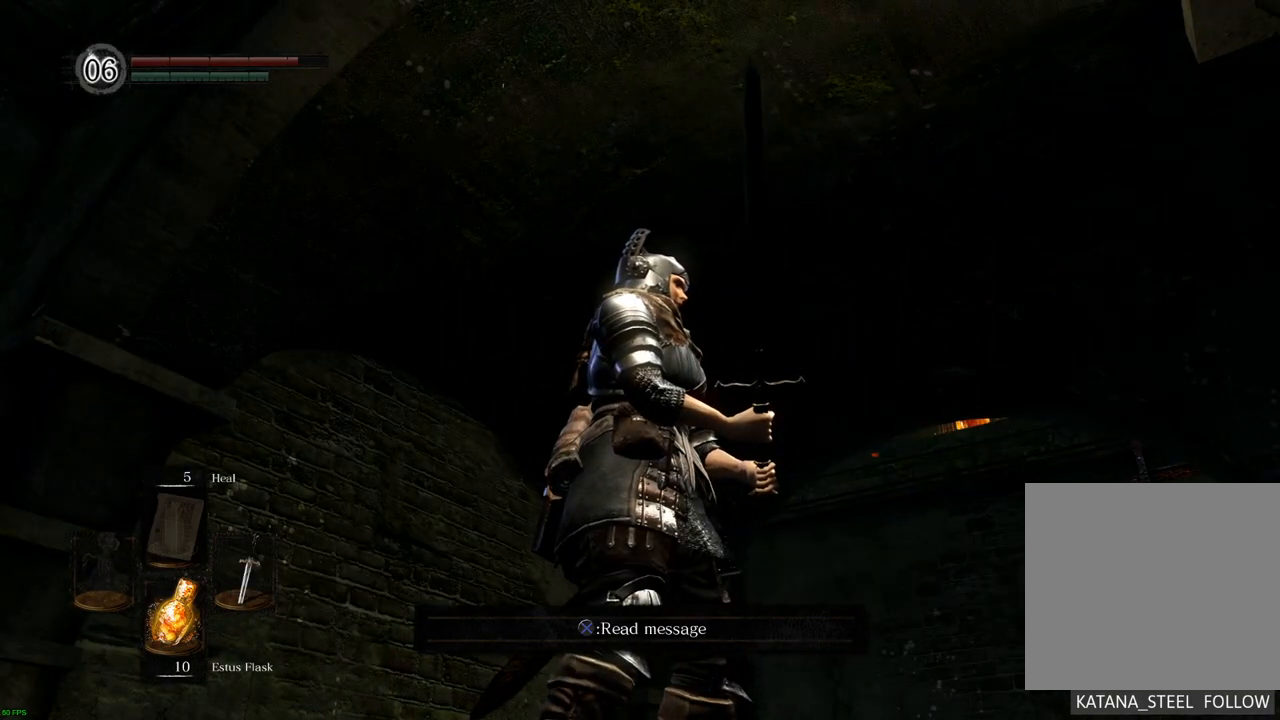
{"dt_ms": 500, "buttons": [], "left_stick": "center", "right_stick": "up-right", "events": [[250, "right_stick", "up"], [300, "right_stick", "up-right"]]}
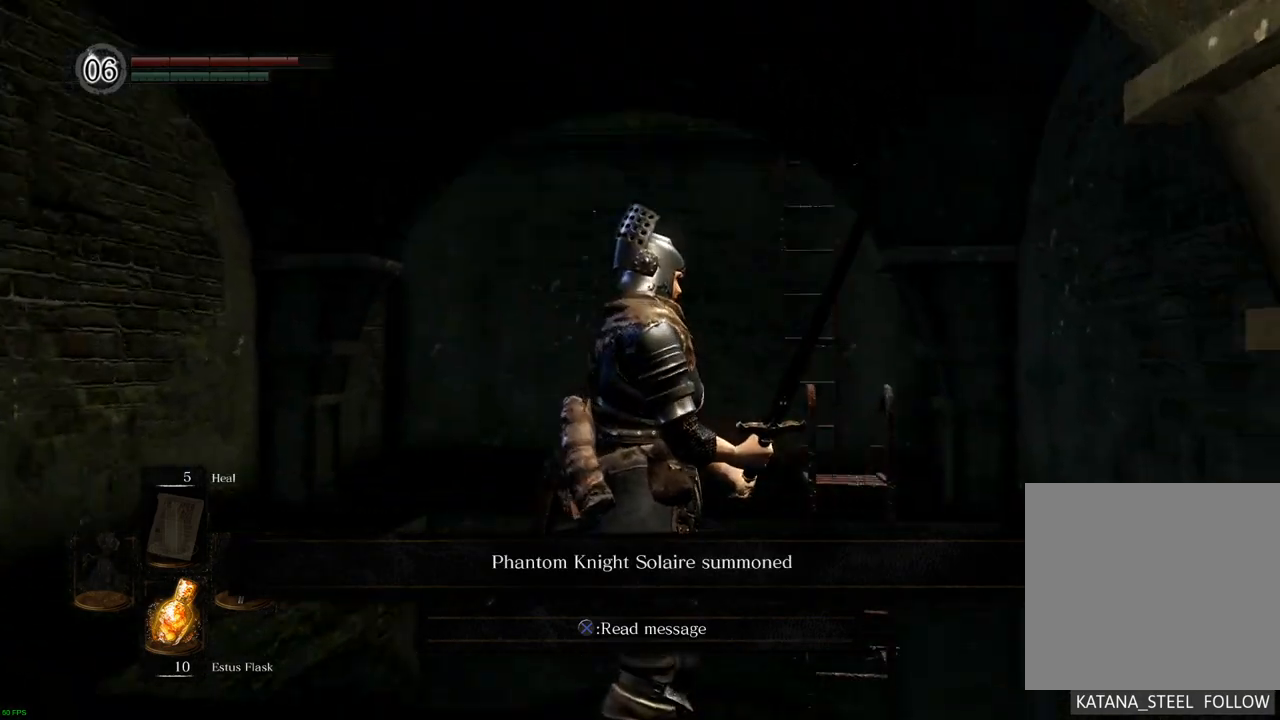
{"dt_ms": 500, "buttons": [], "left_stick": "up-right", "right_stick": "center", "events": [[333, "DPAD_UP", "down"], [350, "DPAD_UP", "up"], [467, "left_stick", "up-right"], [483, "right_stick", "center"]]}
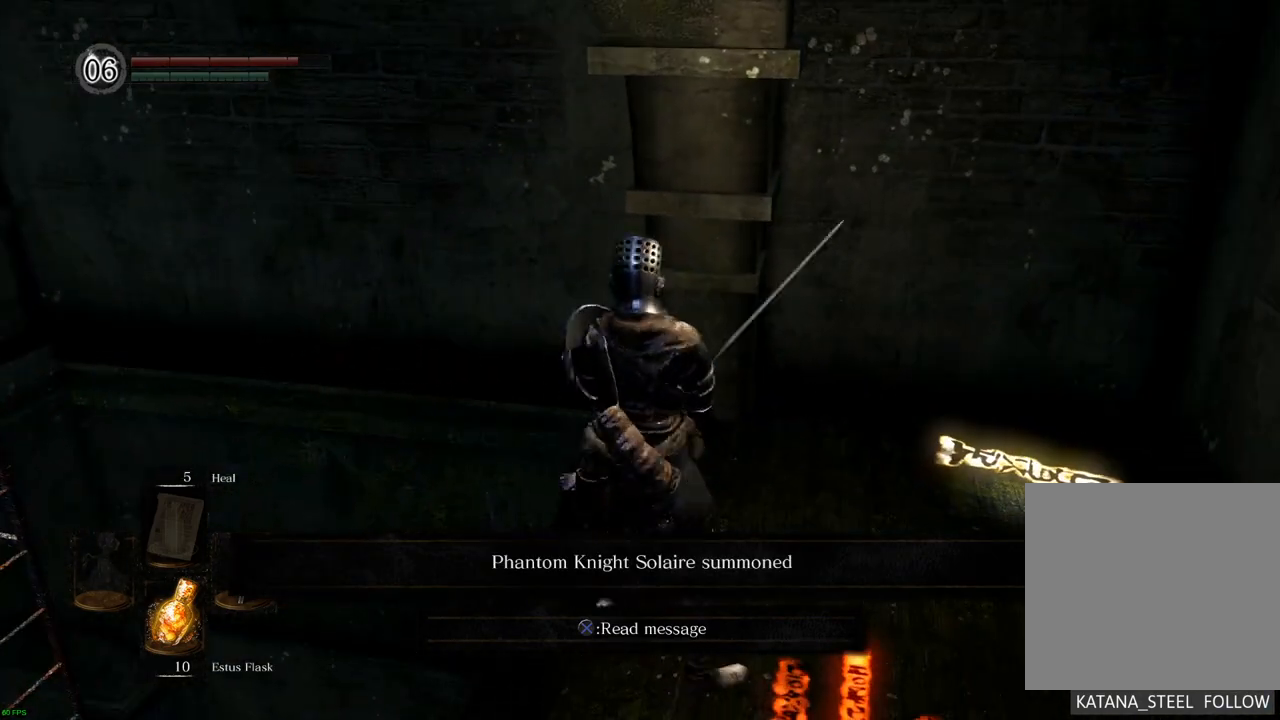
{"dt_ms": 500, "buttons": [], "left_stick": "up-right", "right_stick": "center"}
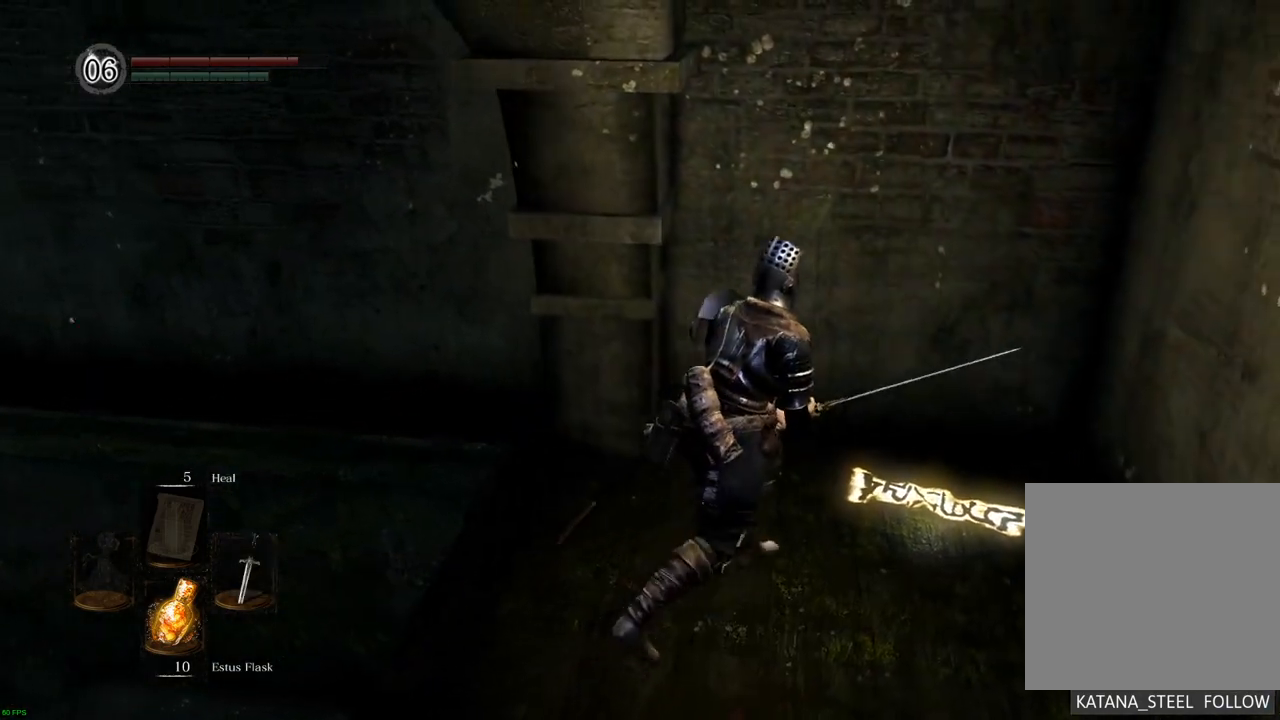
{"dt_ms": 500, "buttons": [], "left_stick": "center", "right_stick": "center", "events": [[67, "left_stick", "center"], [200, "CROSS", "down"], [300, "CROSS", "up"]]}
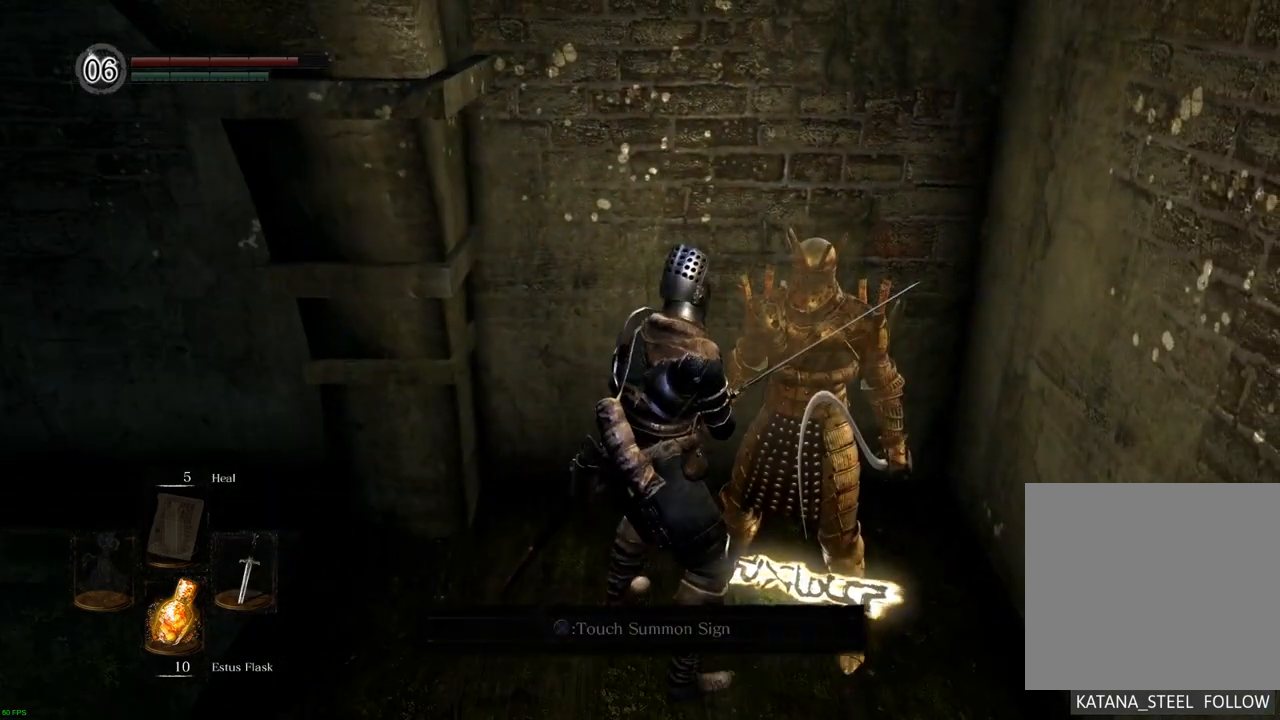
{"dt_ms": 500, "buttons": [], "left_stick": "center", "right_stick": "center", "events": []}
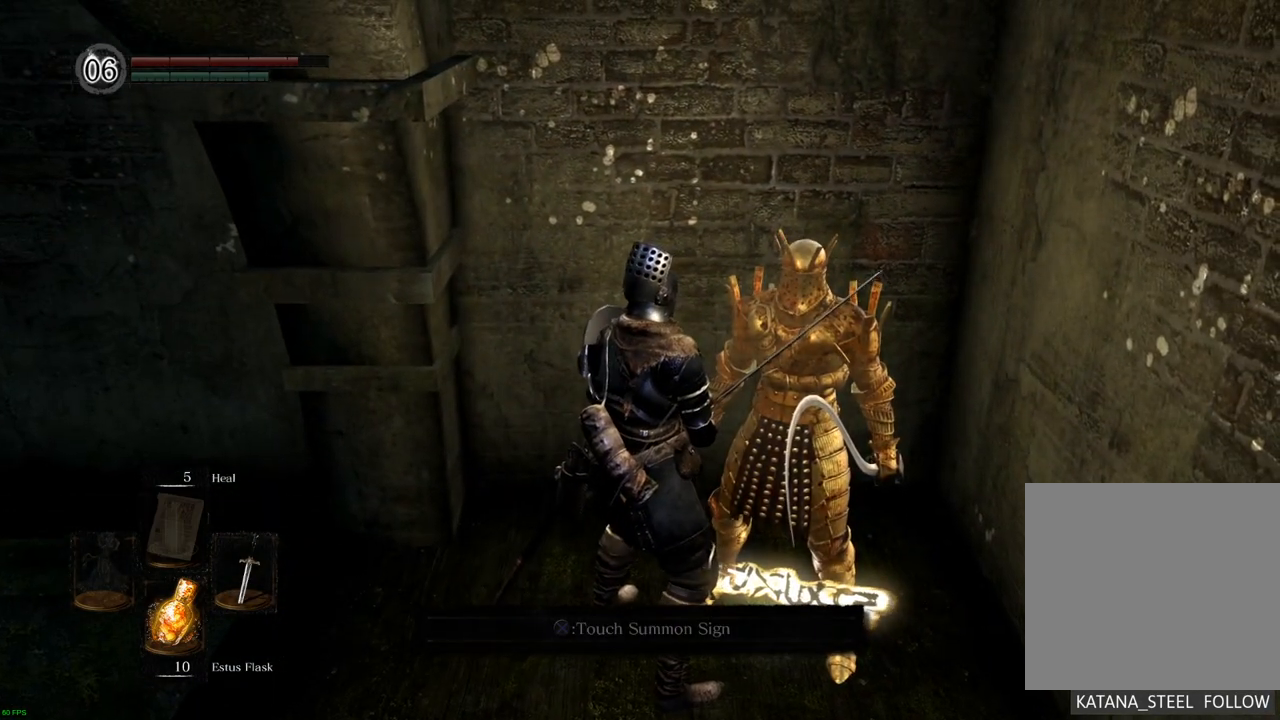
{"dt_ms": 500, "buttons": [], "left_stick": "center", "right_stick": "center", "events": []}